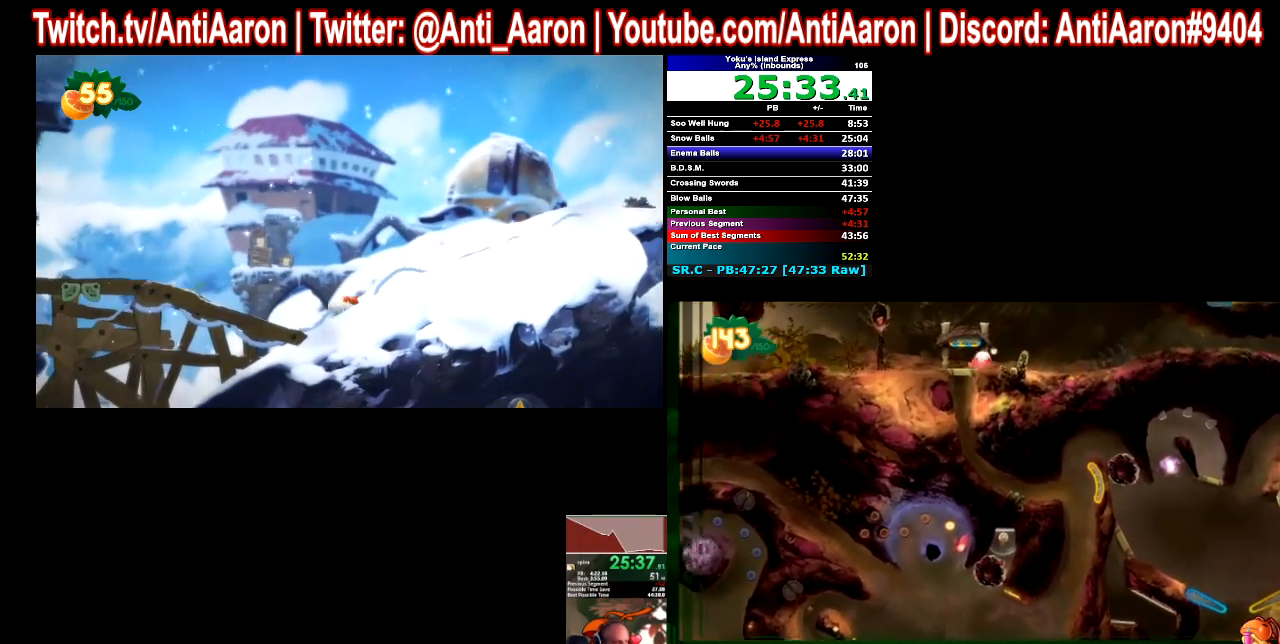
Gameplay with a controller (Xbox layout); each line is a JSON object with the inputs held at the frame after it. Not read: L2 L3 R2 R3.
{"buttons": [], "left_stick": "right", "right_stick": "center"}
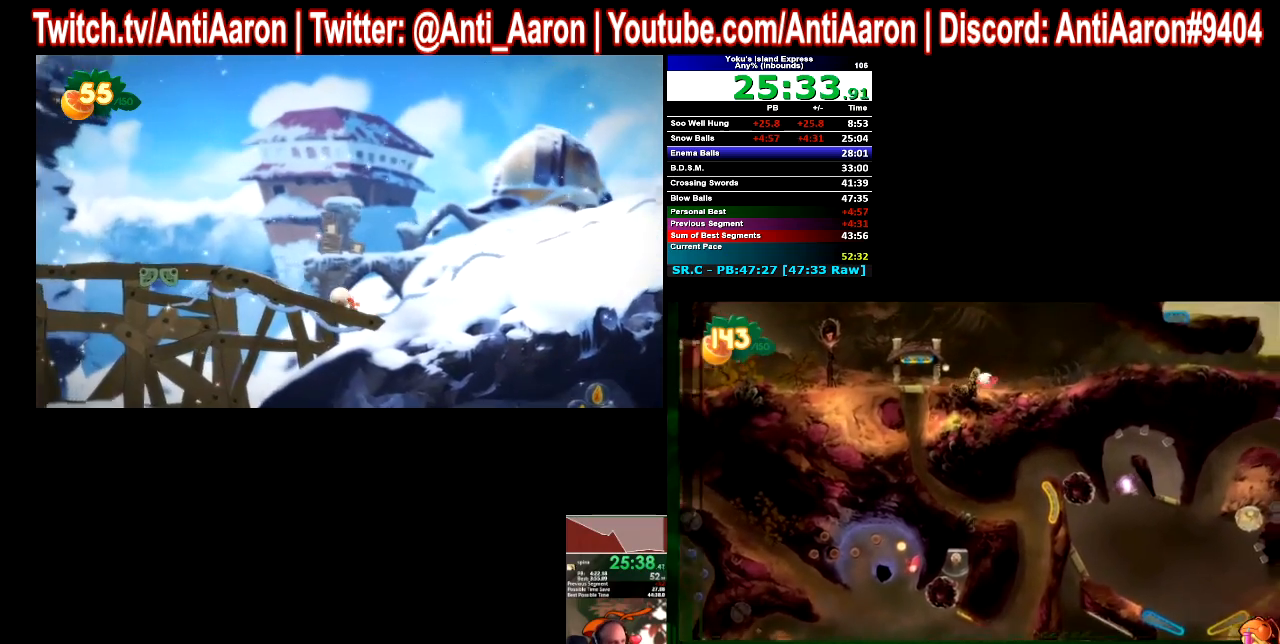
{"buttons": [], "left_stick": "right", "right_stick": "center"}
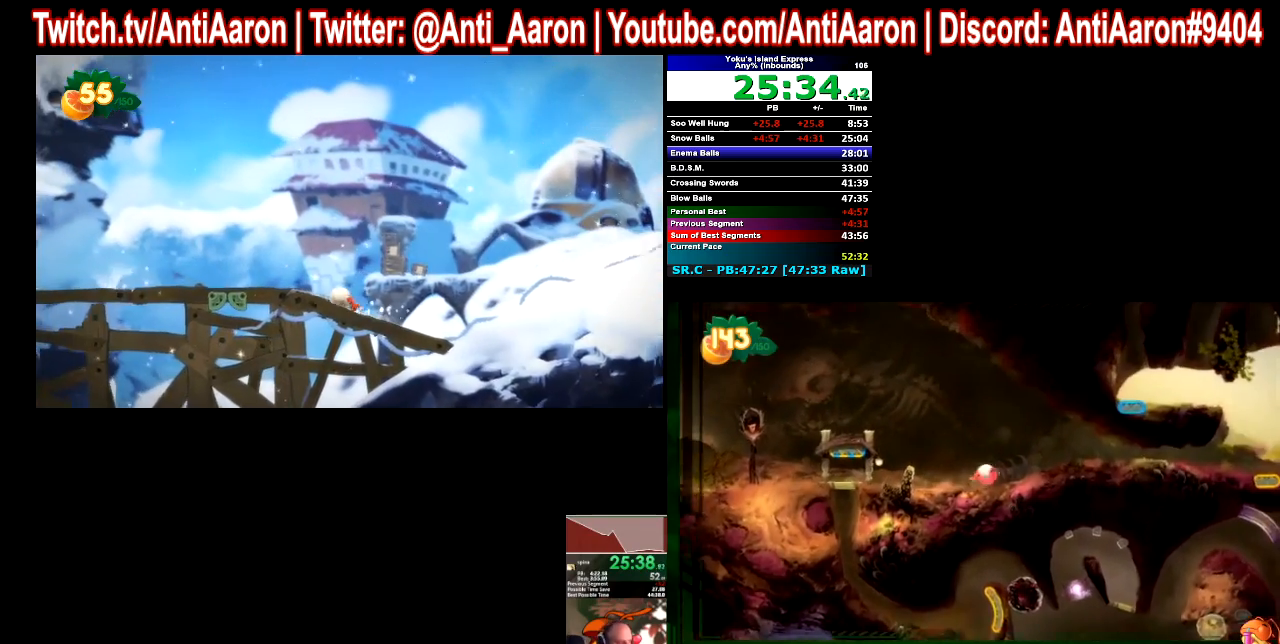
{"buttons": [], "left_stick": "right", "right_stick": "center"}
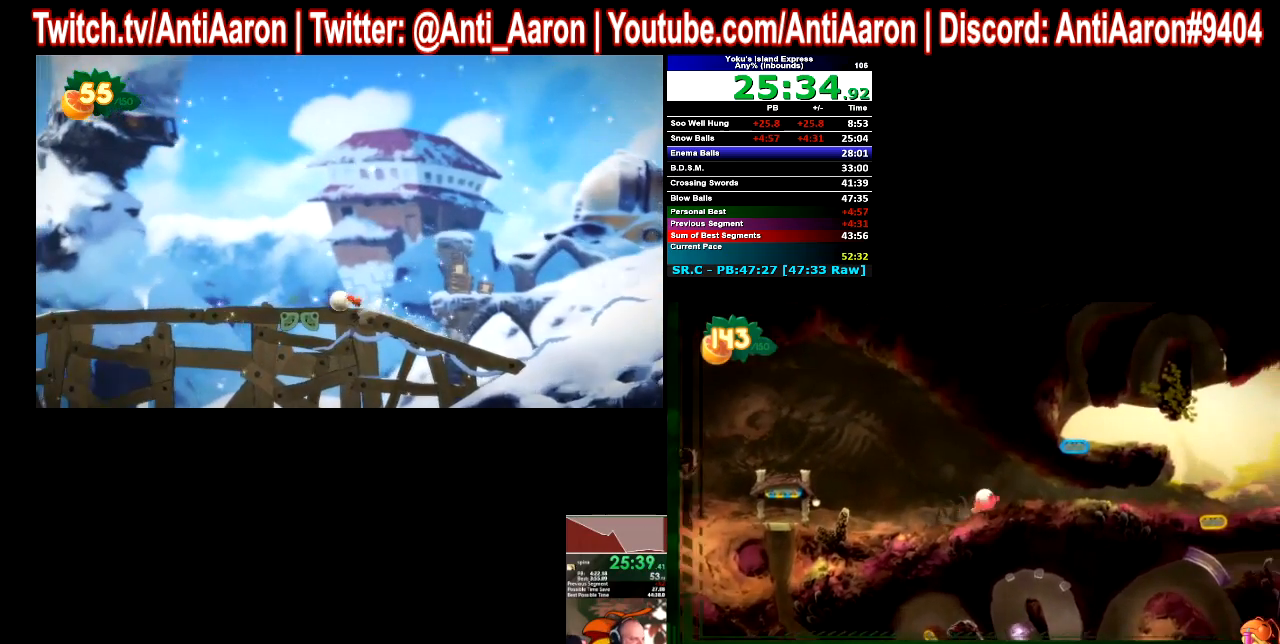
{"buttons": [], "left_stick": "right", "right_stick": "center"}
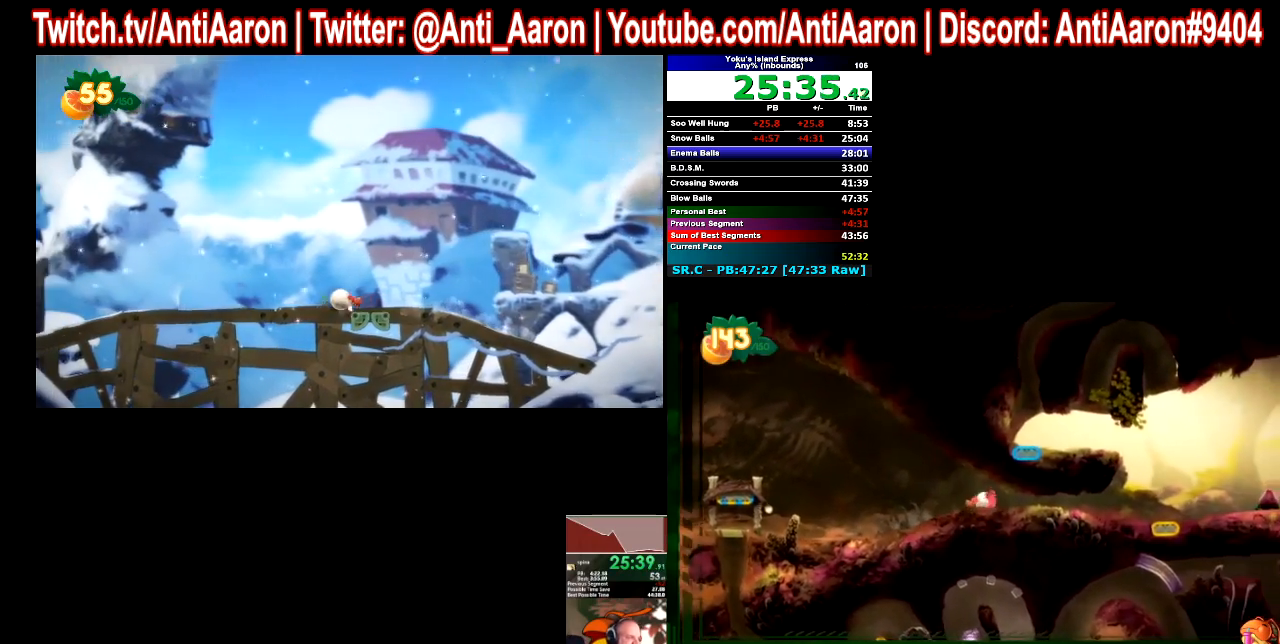
{"buttons": [], "left_stick": "right", "right_stick": "center"}
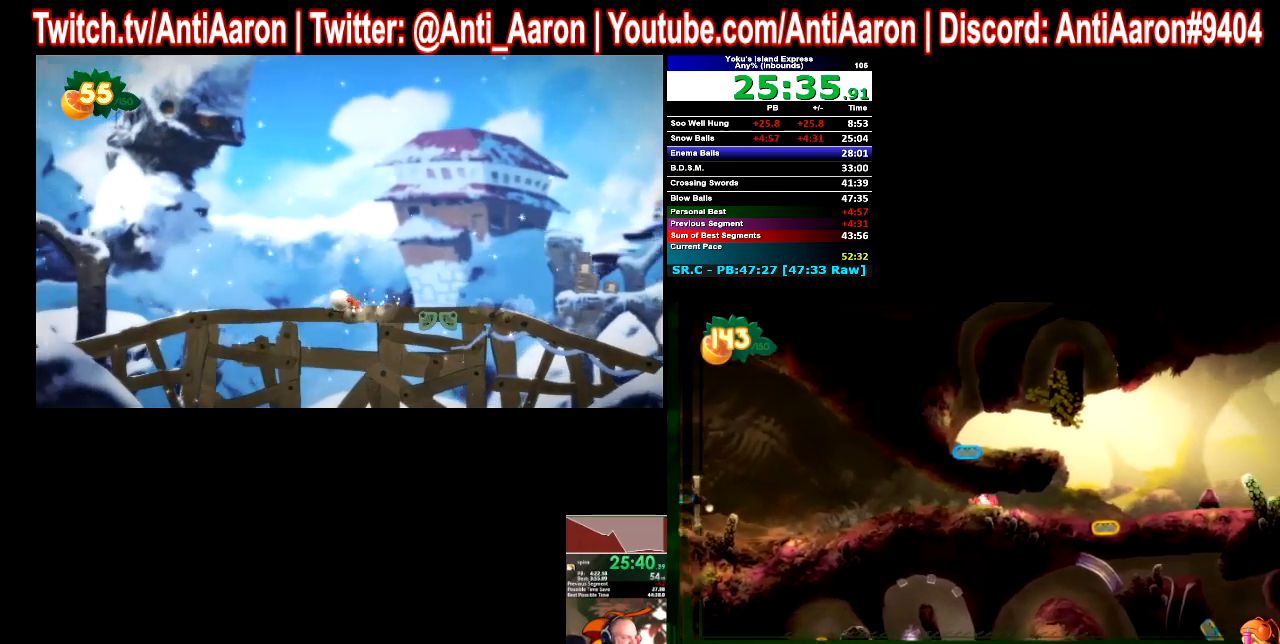
{"buttons": [], "left_stick": "right", "right_stick": "center"}
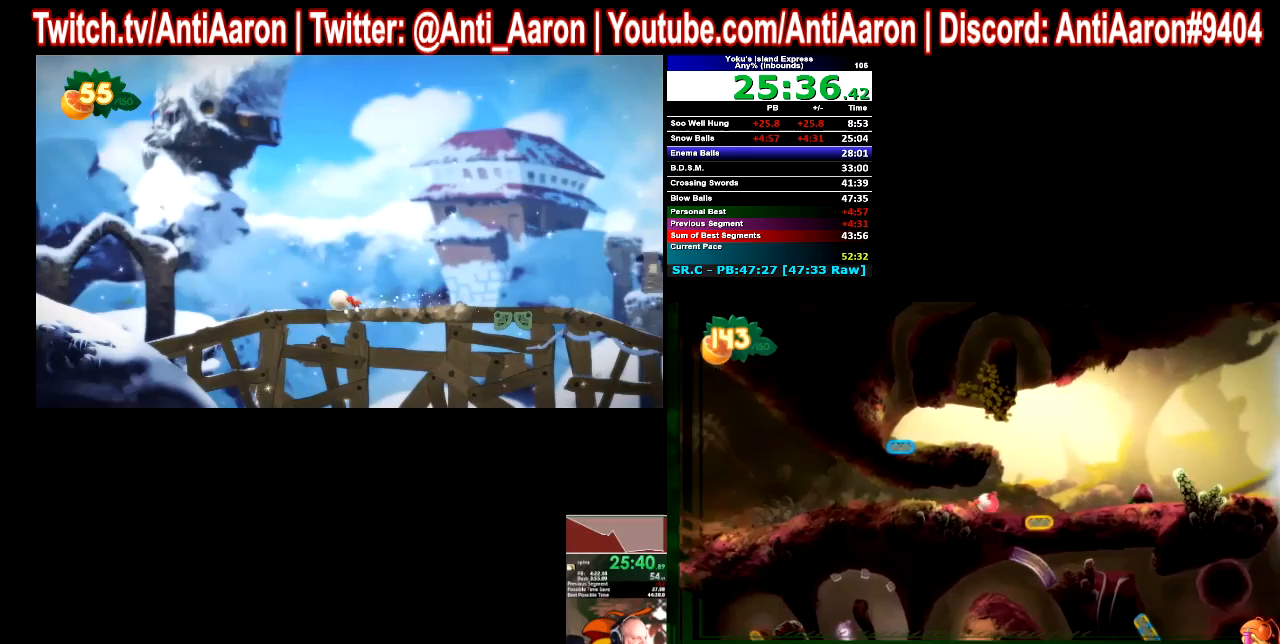
{"buttons": [], "left_stick": "right", "right_stick": "center"}
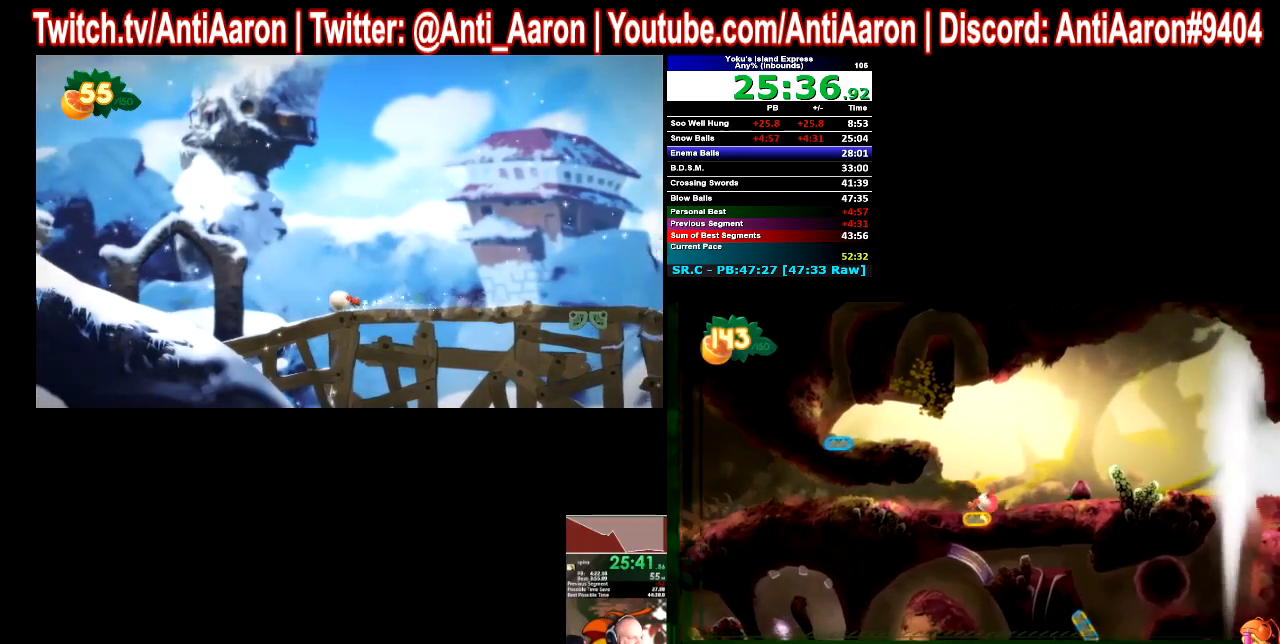
{"buttons": [], "left_stick": "right", "right_stick": "center"}
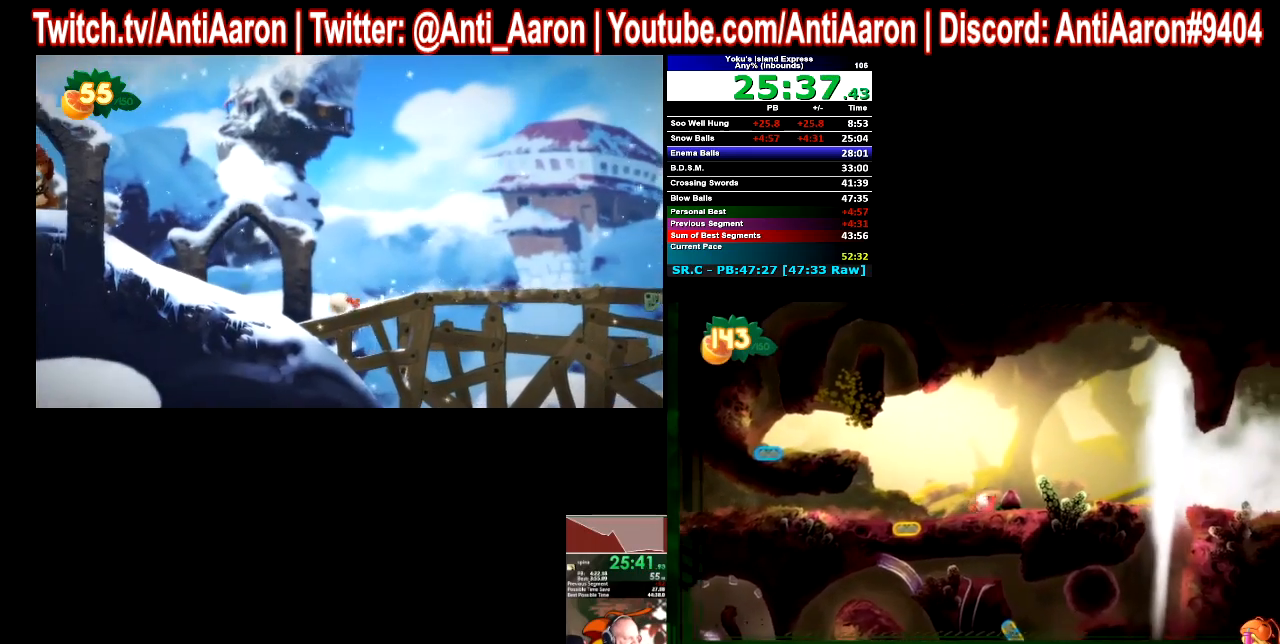
{"buttons": [], "left_stick": "center", "right_stick": "center"}
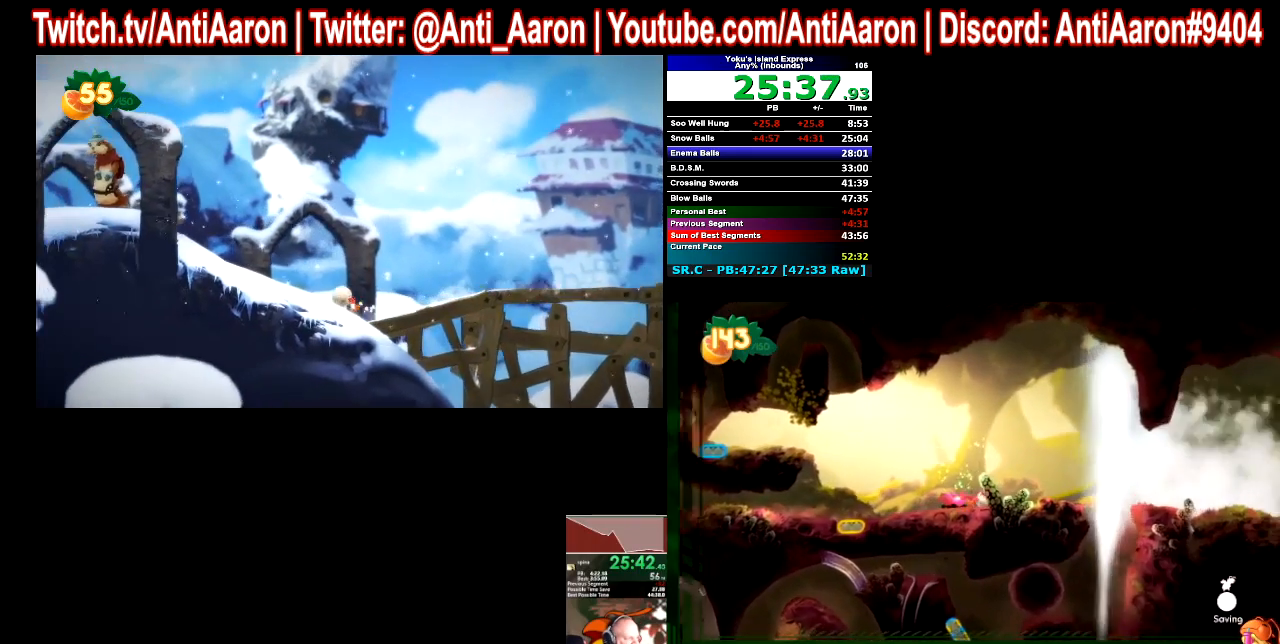
{"buttons": [], "left_stick": "right", "right_stick": "center"}
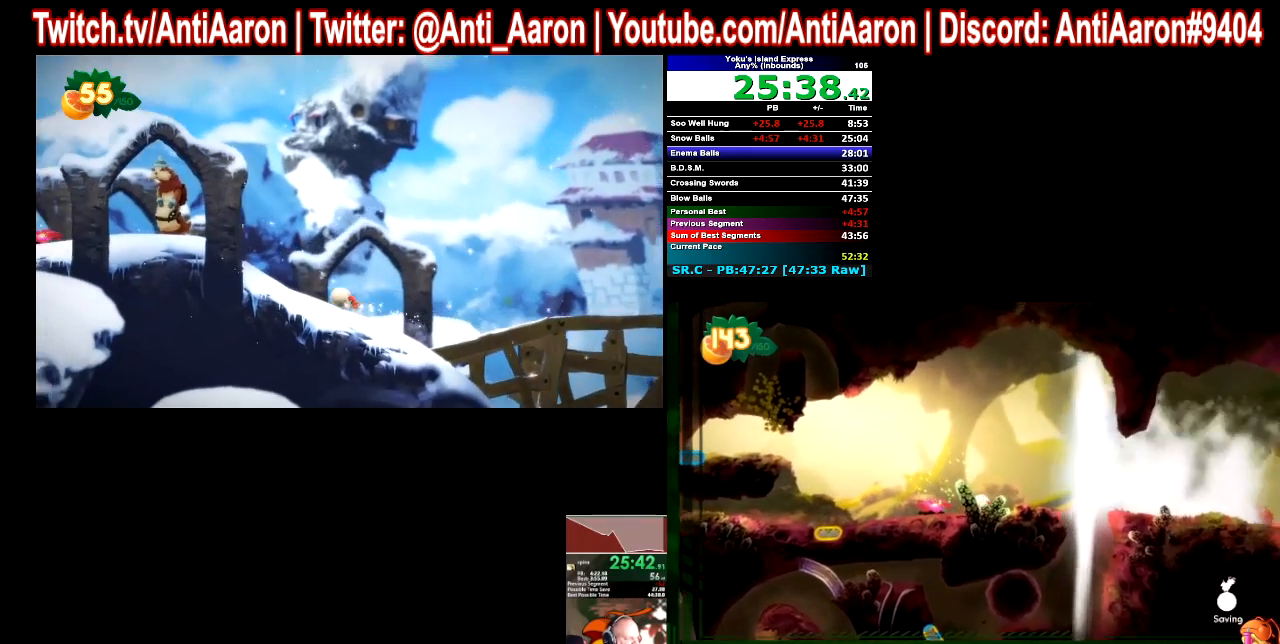
{"buttons": [], "left_stick": "center", "right_stick": "center"}
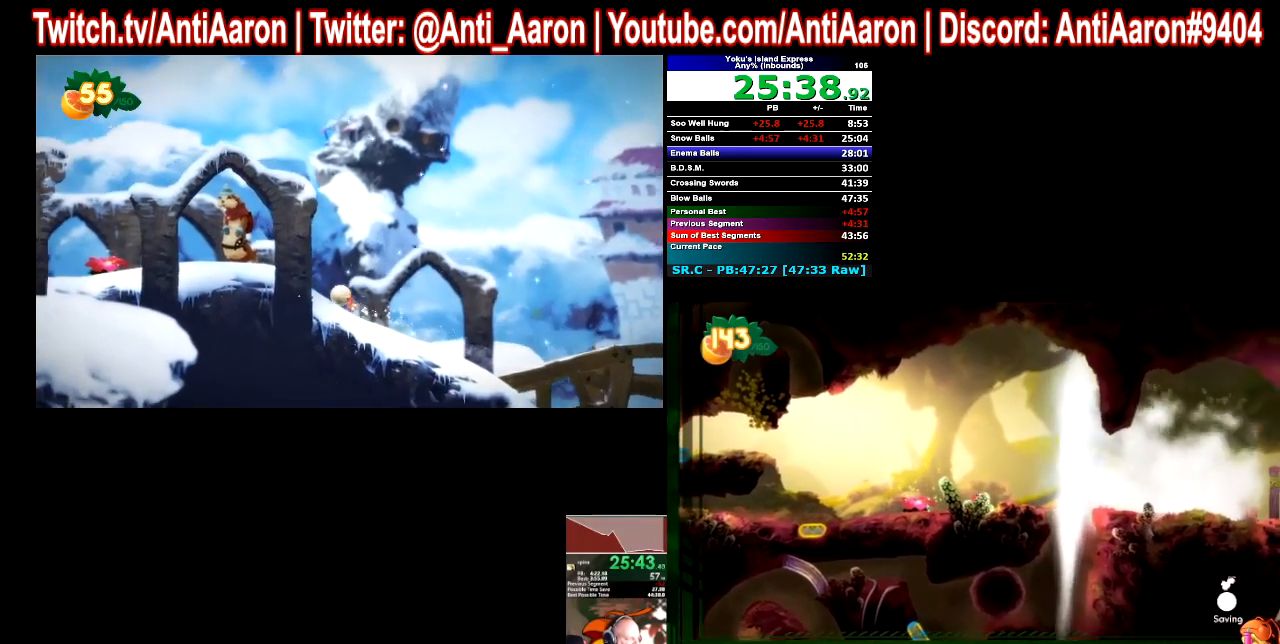
{"buttons": [], "left_stick": "center", "right_stick": "center"}
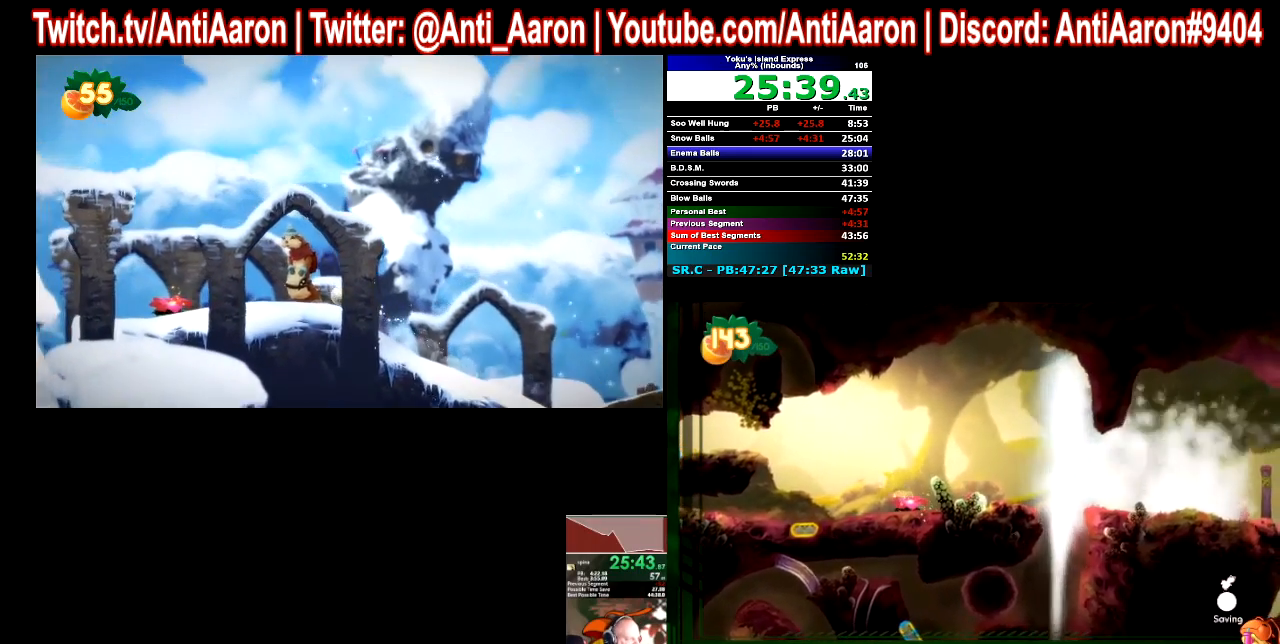
{"buttons": [], "left_stick": "center", "right_stick": "center"}
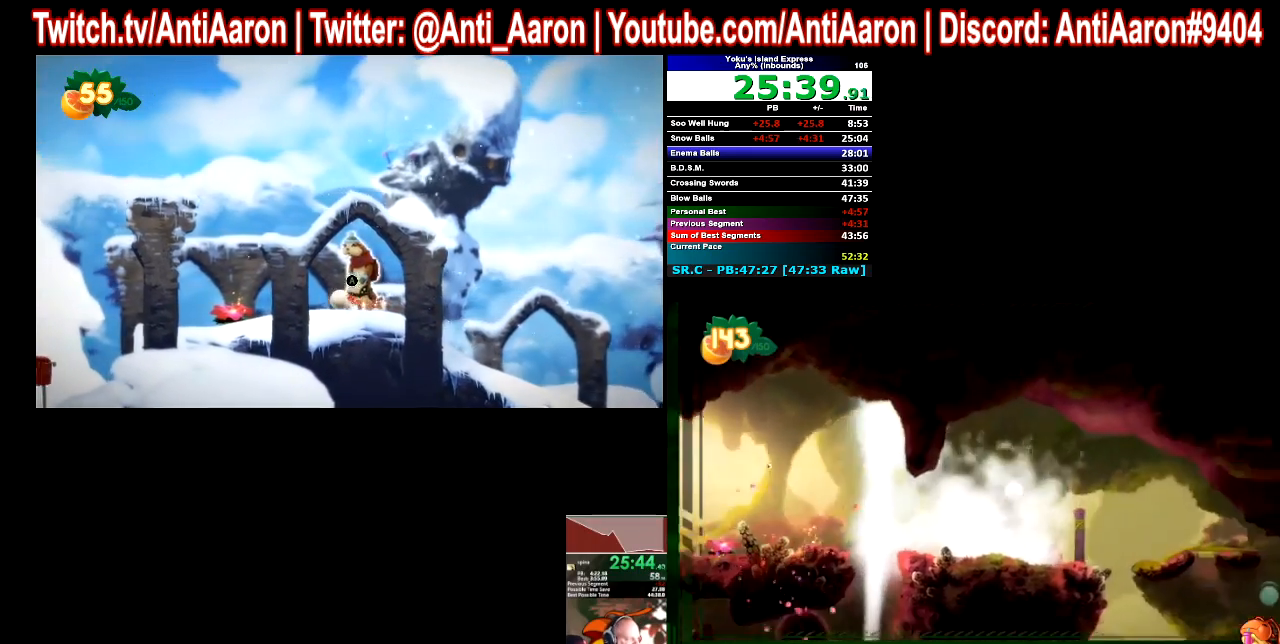
{"buttons": [], "left_stick": "center", "right_stick": "center"}
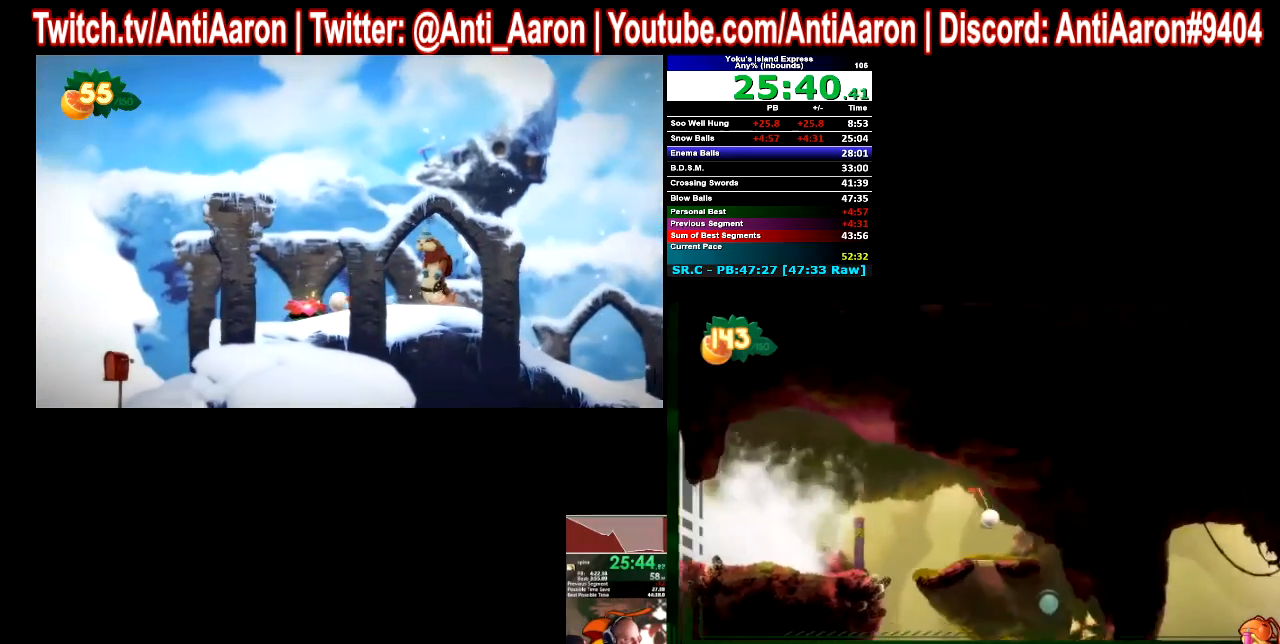
{"buttons": [], "left_stick": "left", "right_stick": "center"}
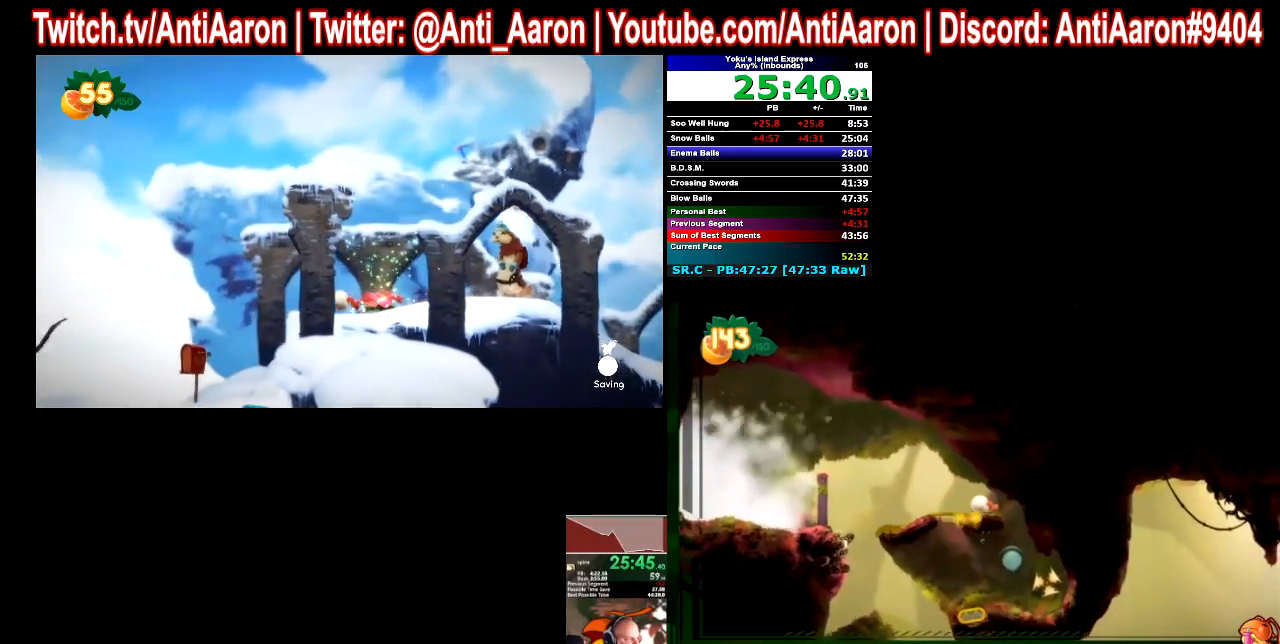
{"buttons": [], "left_stick": "left", "right_stick": "center"}
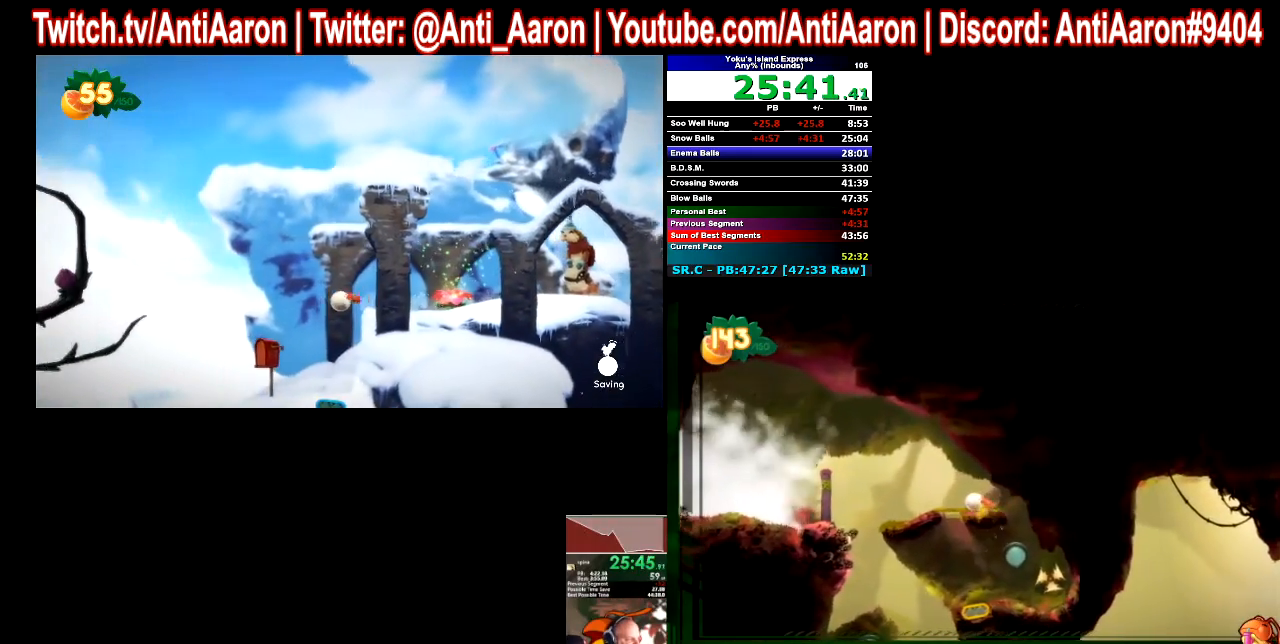
{"buttons": [], "left_stick": "left", "right_stick": "center"}
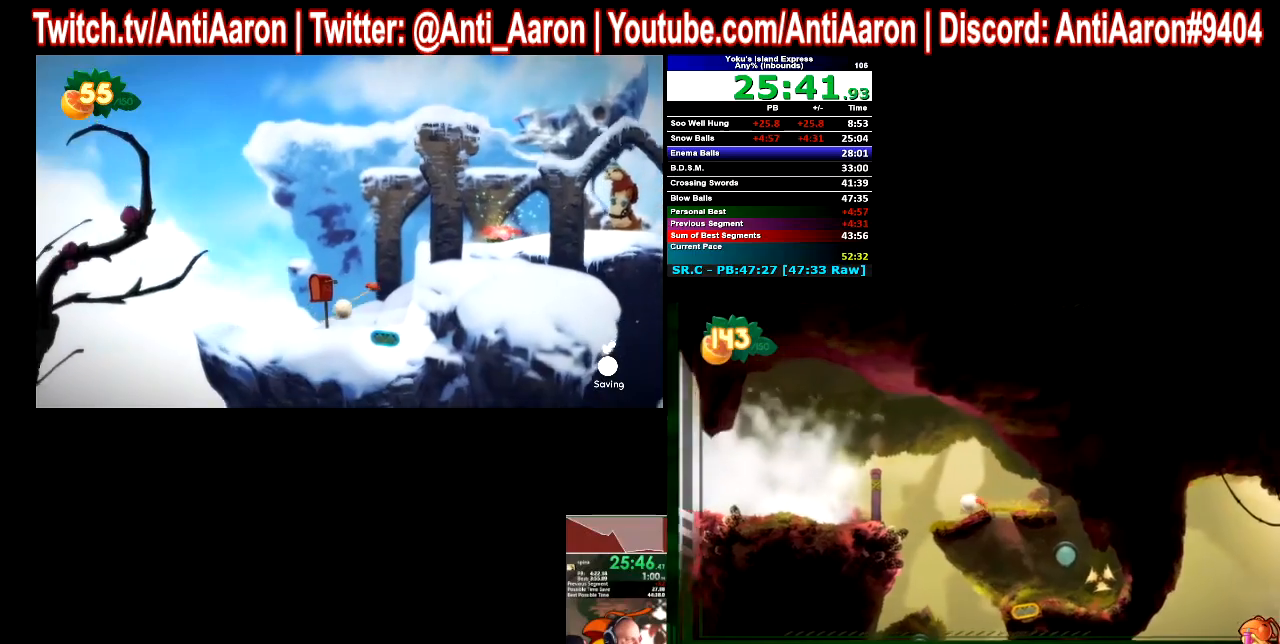
{"buttons": [], "left_stick": "center", "right_stick": "center"}
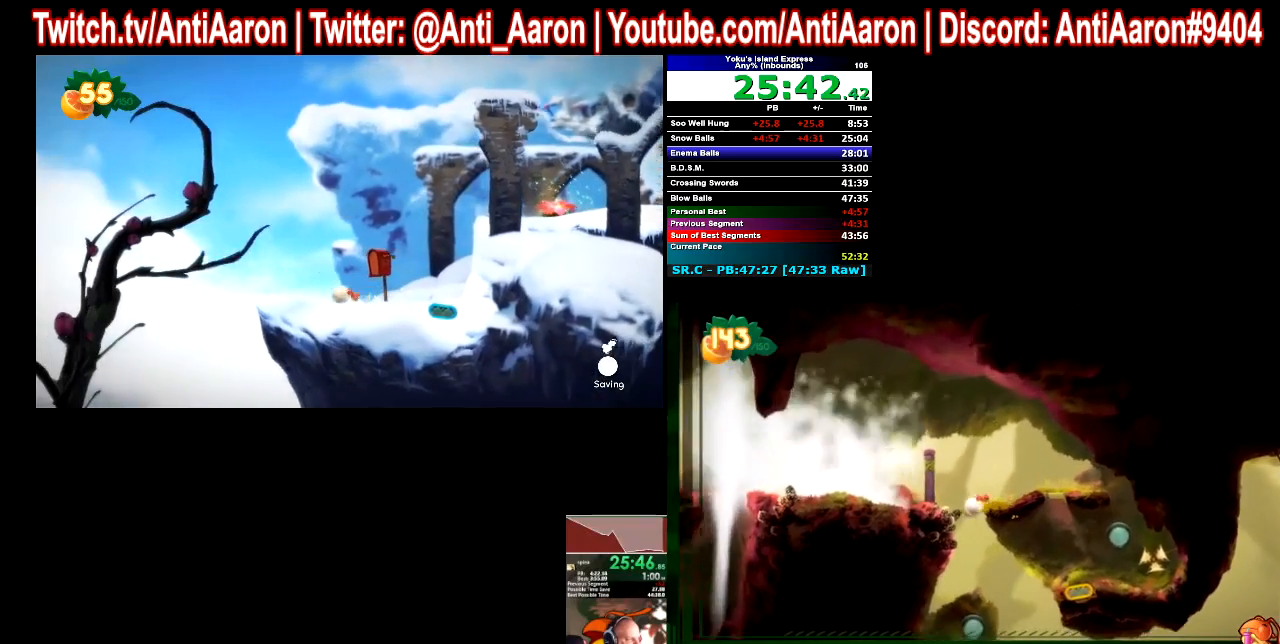
{"buttons": [], "left_stick": "right", "right_stick": "center"}
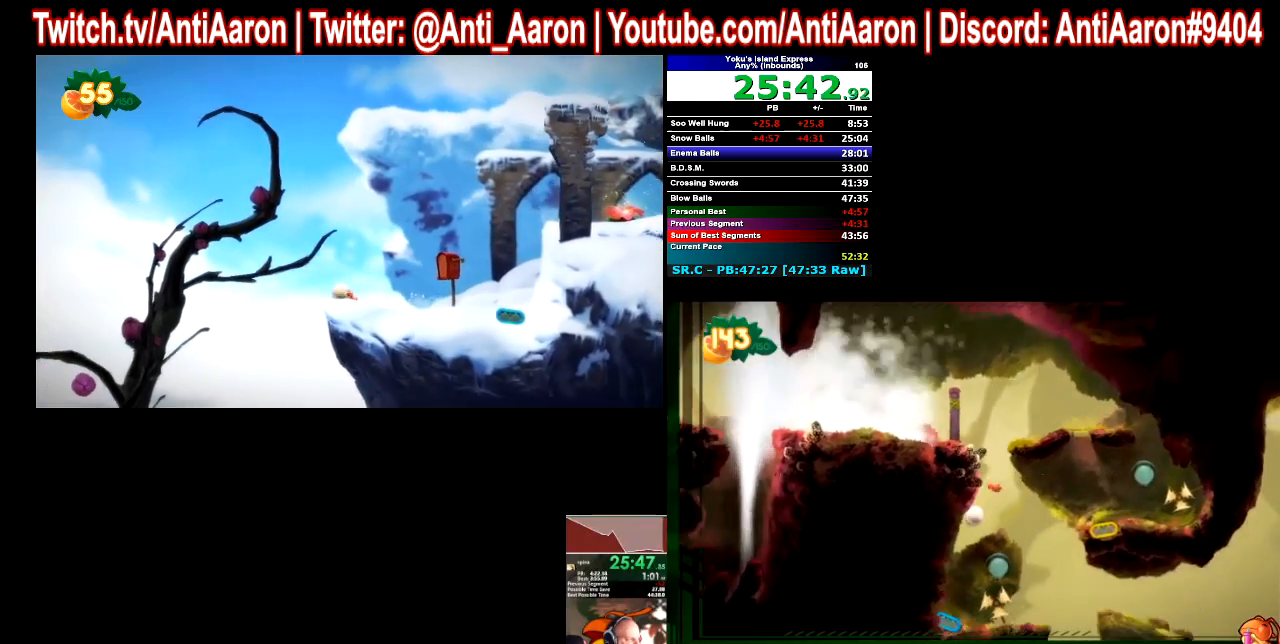
{"buttons": [], "left_stick": "right", "right_stick": "center"}
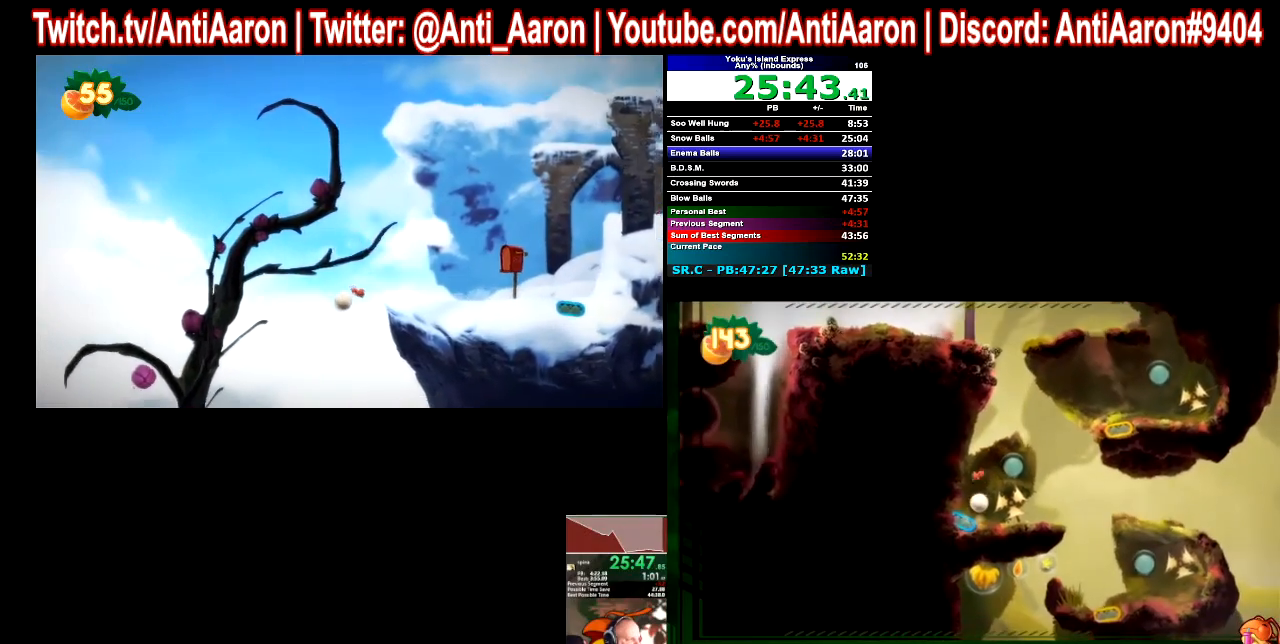
{"buttons": [], "left_stick": "right", "right_stick": "center"}